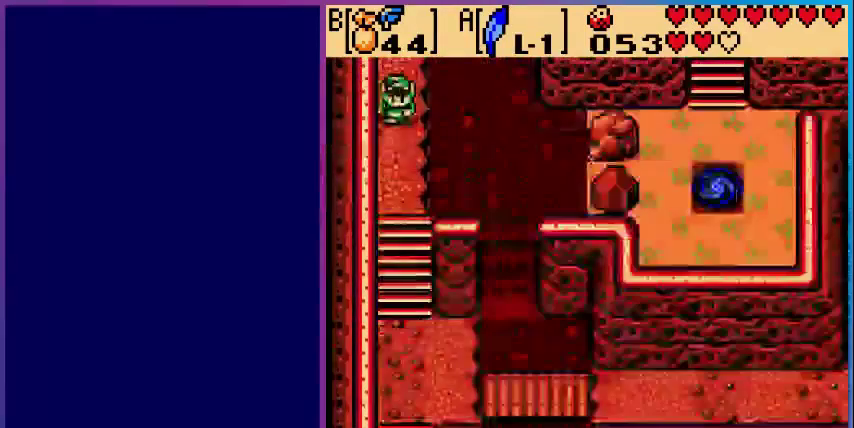
Gameplay with a controller (Nintendo layout); each line is a JSON object with the inputs held at the frame after it. "events" lists button and stick changes between this image and that frame as [ms after this image, input, new state], when the widget could be followed in between. Not read: L3 R3.
{"buttons": ["A", "DPAD_DOWN"], "events": [[400, "A", "down"]]}
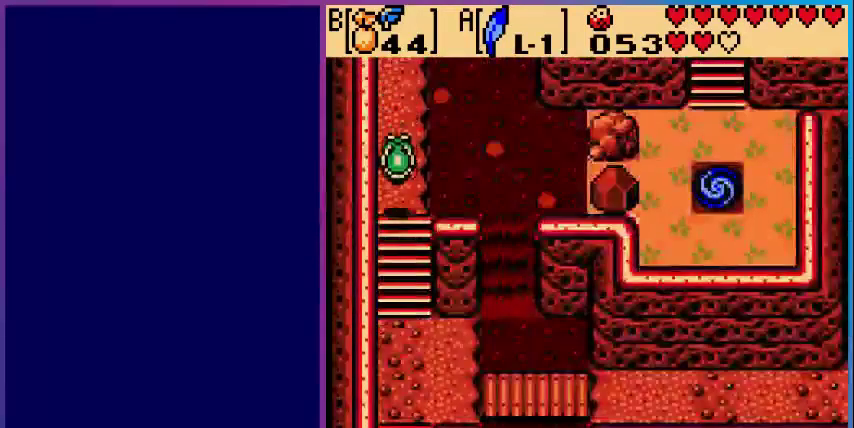
{"buttons": ["DPAD_DOWN"], "events": [[280, "A", "up"]]}
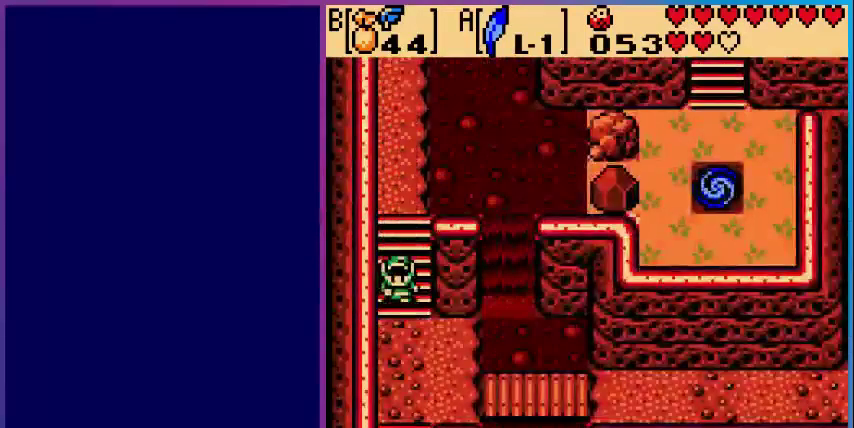
{"buttons": ["DPAD_DOWN"], "events": []}
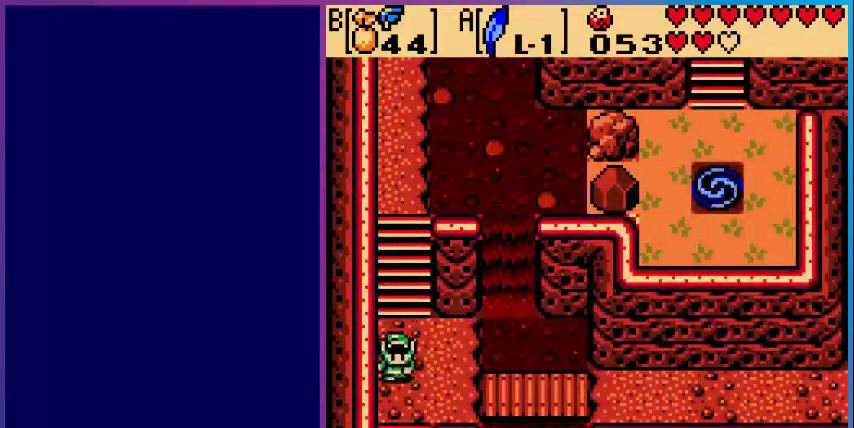
{"buttons": ["DPAD_RIGHT"], "events": [[120, "DPAD_DOWN", "up"], [400, "DPAD_RIGHT", "down"]]}
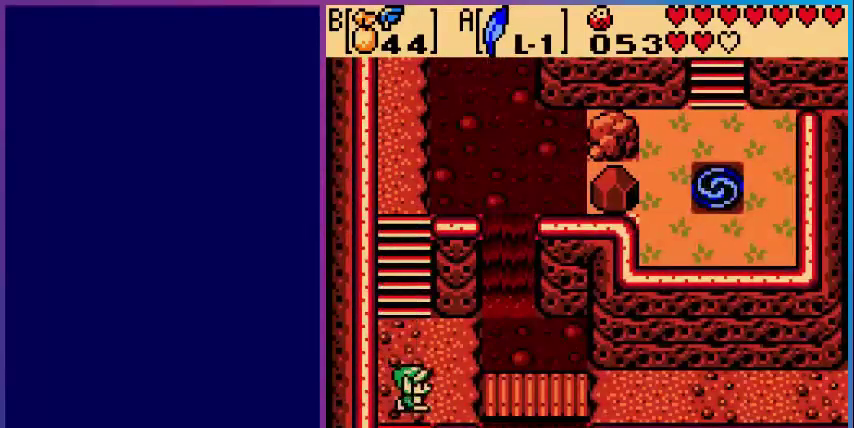
{"buttons": [], "events": [[520, "DPAD_RIGHT", "up"]]}
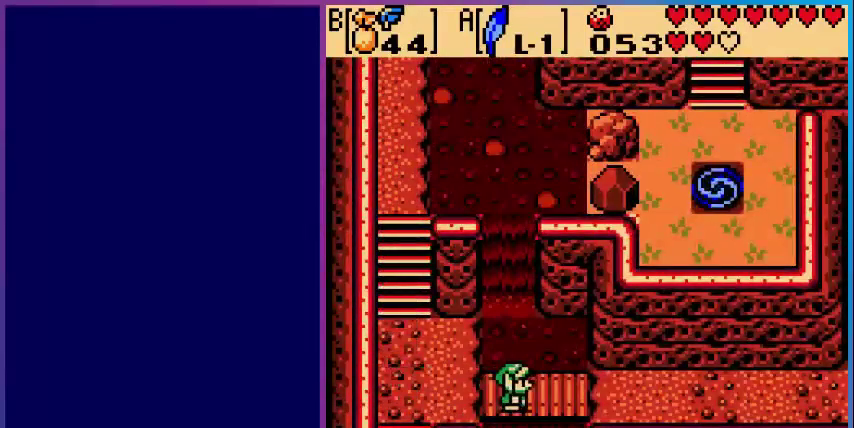
{"buttons": ["DPAD_LEFT"], "events": [[160, "DPAD_LEFT", "down"]]}
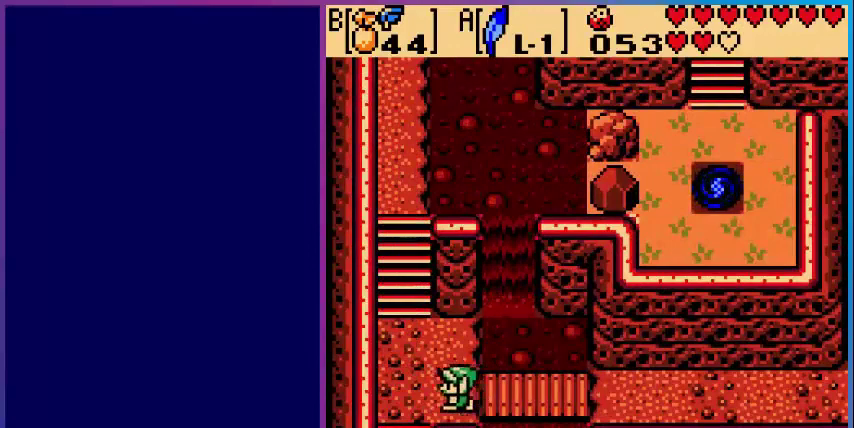
{"buttons": ["DPAD_DOWN"], "events": [[200, "DPAD_DOWN", "down"], [200, "DPAD_LEFT", "up"]]}
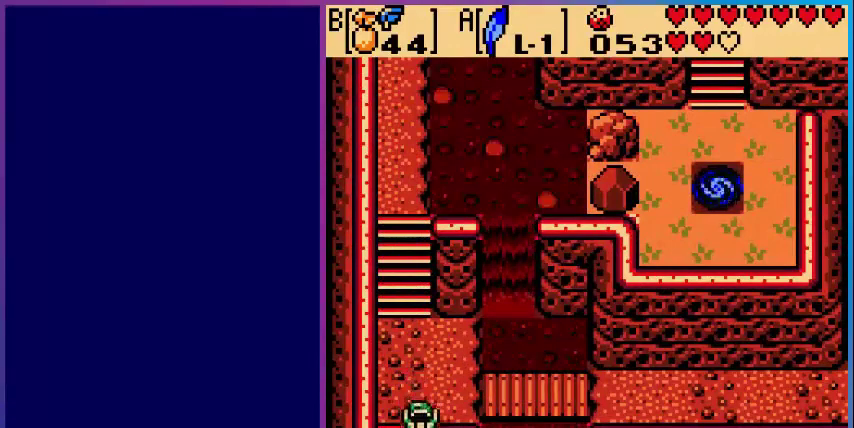
{"buttons": ["DPAD_DOWN"], "events": []}
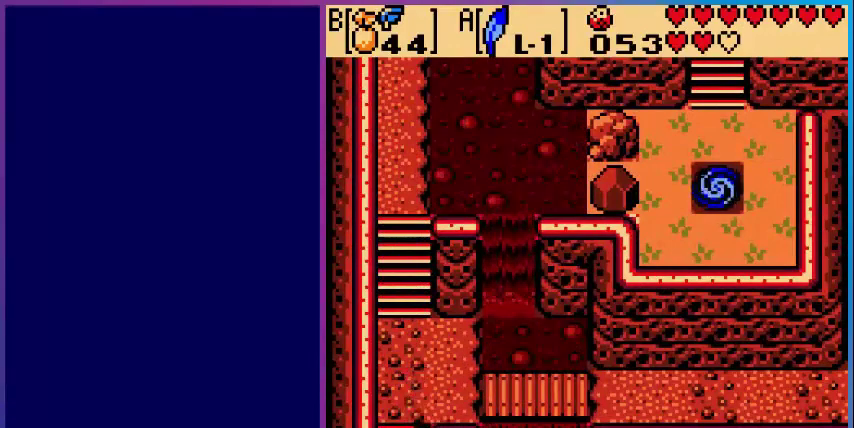
{"buttons": ["DPAD_DOWN"], "events": [[80, "DPAD_DOWN", "up"], [400, "DPAD_DOWN", "down"]]}
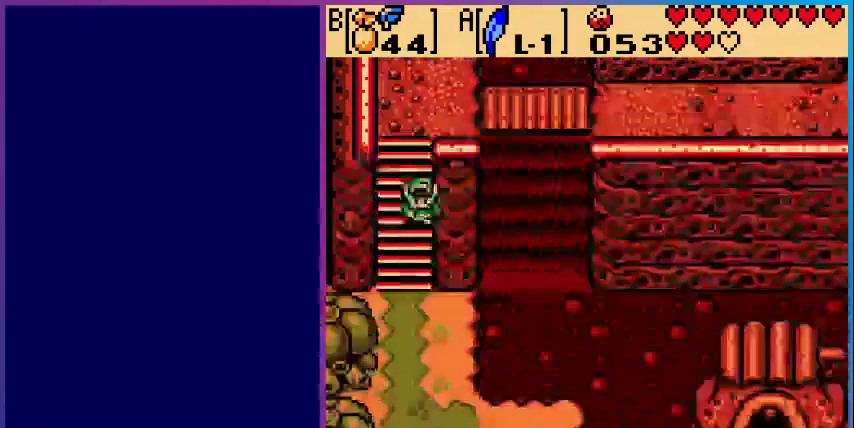
{"buttons": ["DPAD_DOWN"], "events": []}
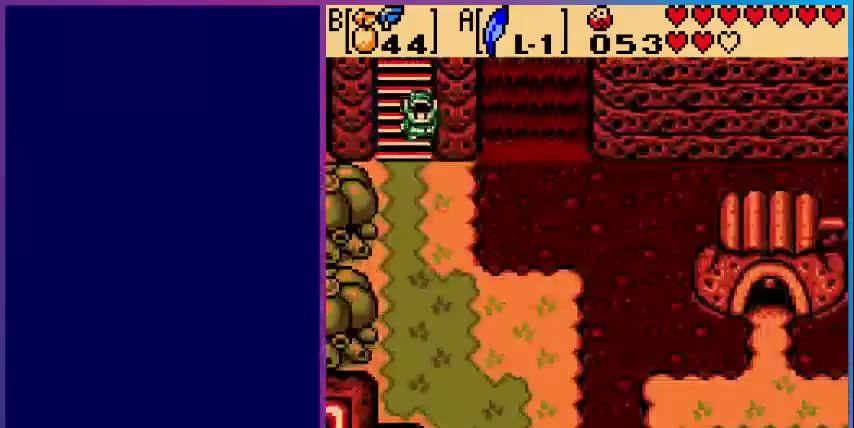
{"buttons": ["DPAD_DOWN"], "events": []}
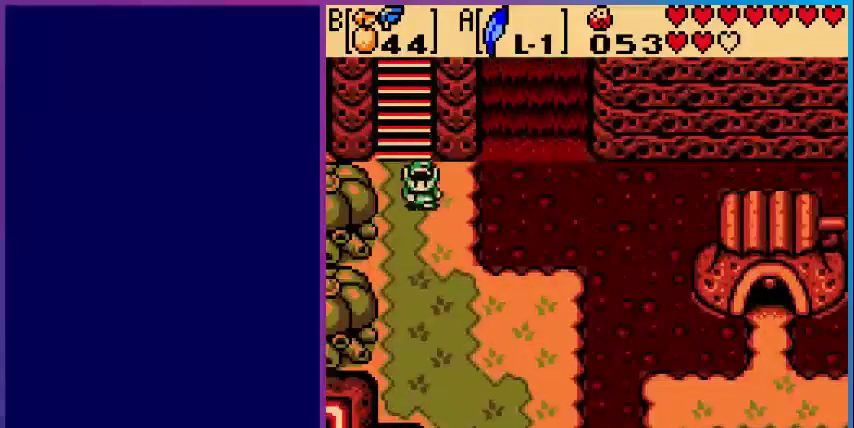
{"buttons": ["DPAD_DOWN", "DPAD_RIGHT"], "events": [[400, "DPAD_RIGHT", "down"]]}
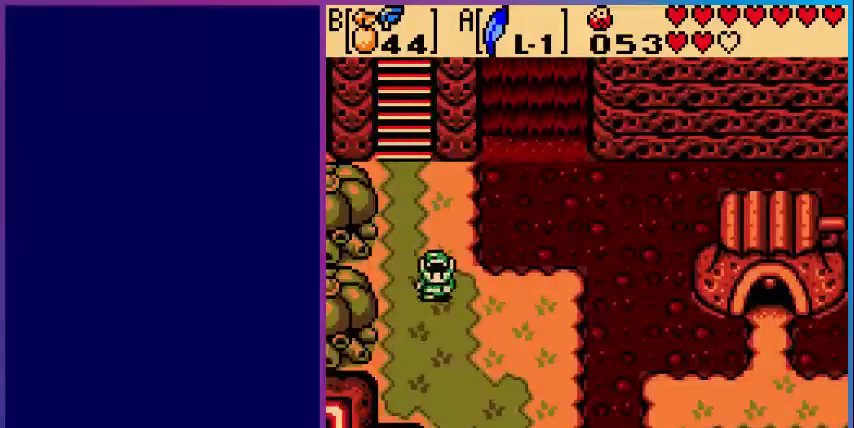
{"buttons": ["DPAD_DOWN", "DPAD_RIGHT"], "events": []}
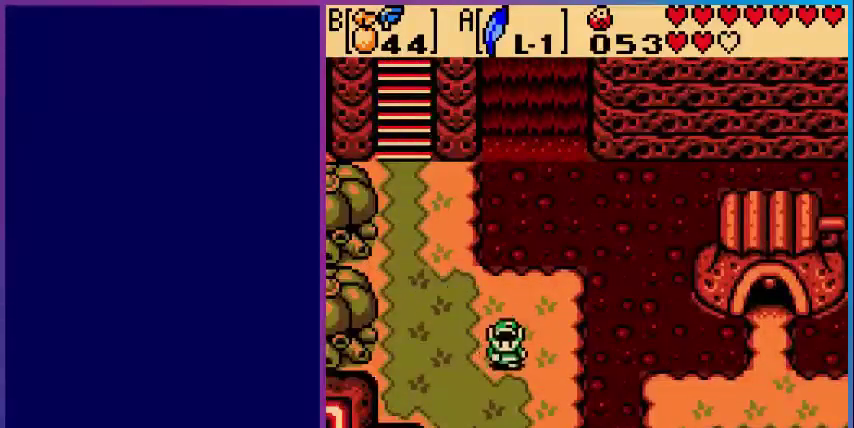
{"buttons": ["A", "DPAD_RIGHT"], "events": [[280, "DPAD_DOWN", "up"], [360, "A", "down"]]}
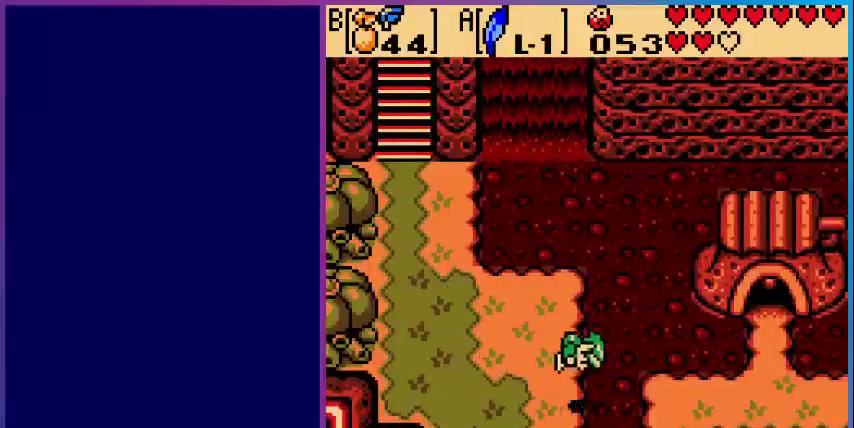
{"buttons": ["DPAD_DOWN"], "events": [[240, "A", "up"], [400, "DPAD_DOWN", "down"], [440, "DPAD_RIGHT", "up"]]}
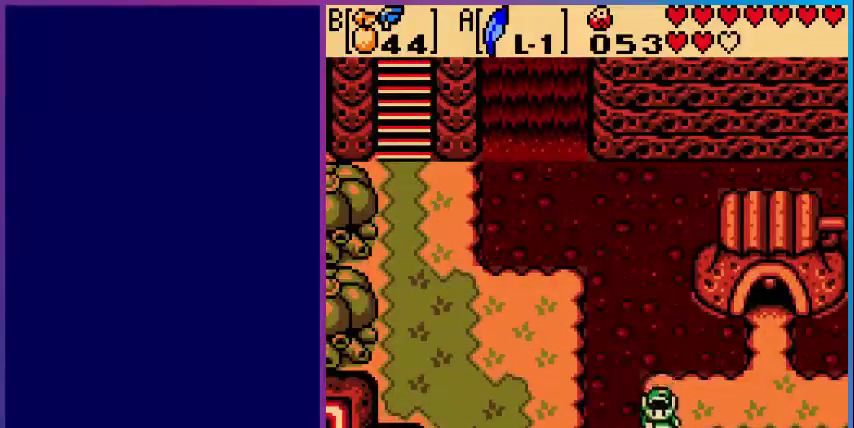
{"buttons": [], "events": [[480, "DPAD_DOWN", "up"]]}
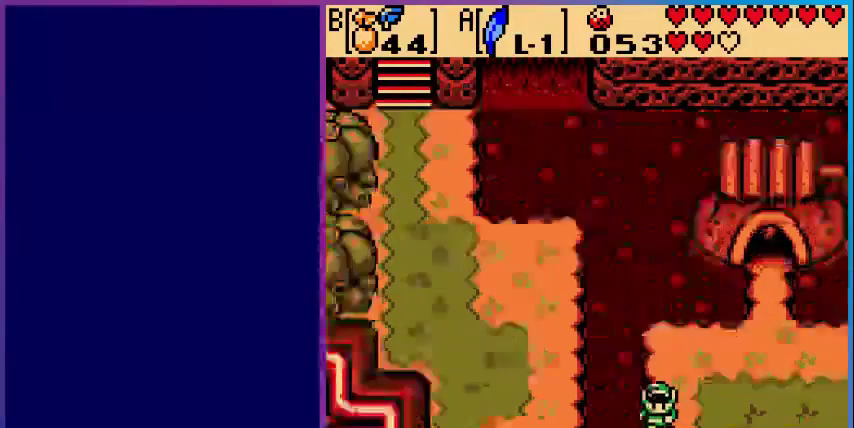
{"buttons": ["DPAD_DOWN", "DPAD_RIGHT"], "events": [[400, "DPAD_DOWN", "down"], [400, "DPAD_RIGHT", "down"]]}
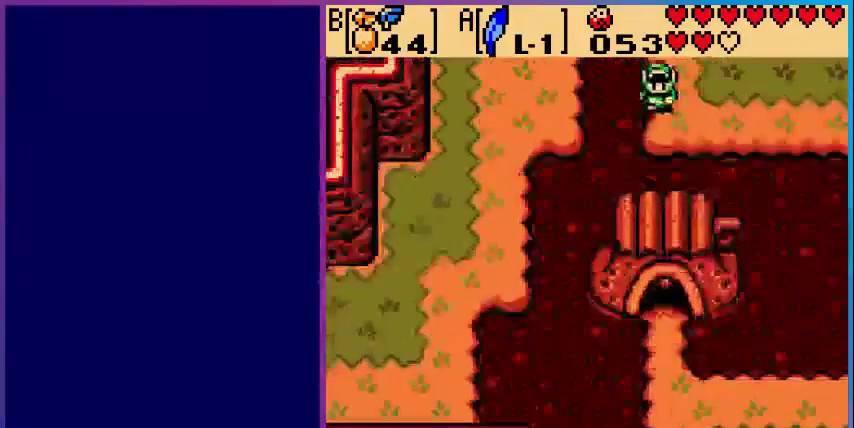
{"buttons": ["DPAD_RIGHT"], "events": [[200, "DPAD_DOWN", "up"]]}
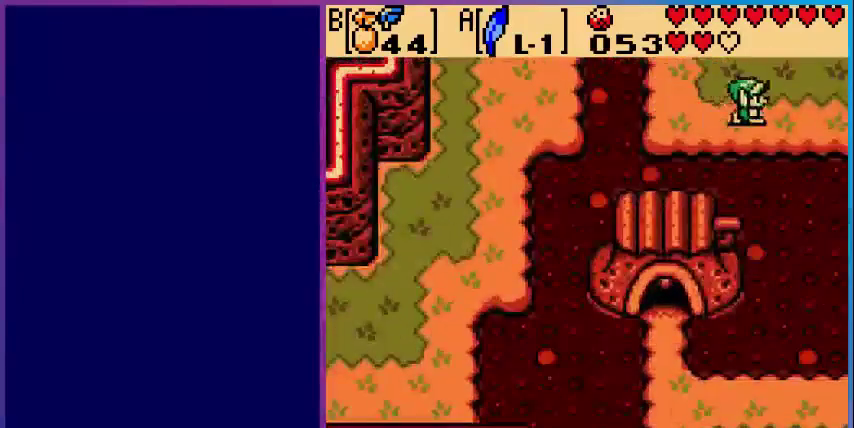
{"buttons": ["DPAD_RIGHT"], "events": []}
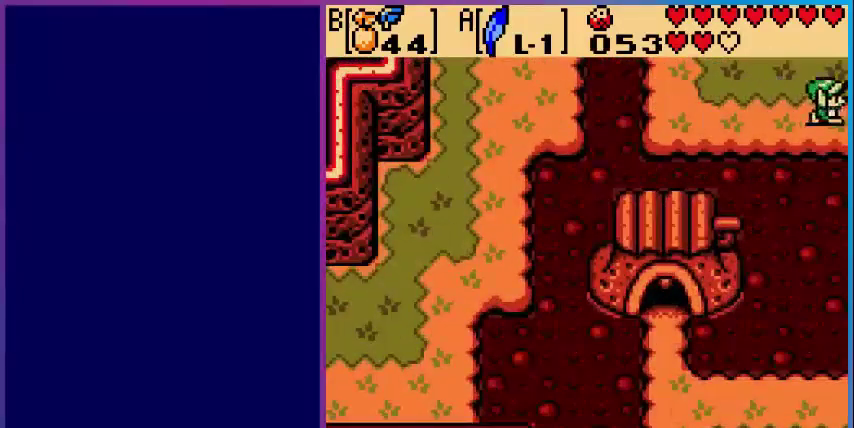
{"buttons": [], "events": [[200, "DPAD_RIGHT", "up"]]}
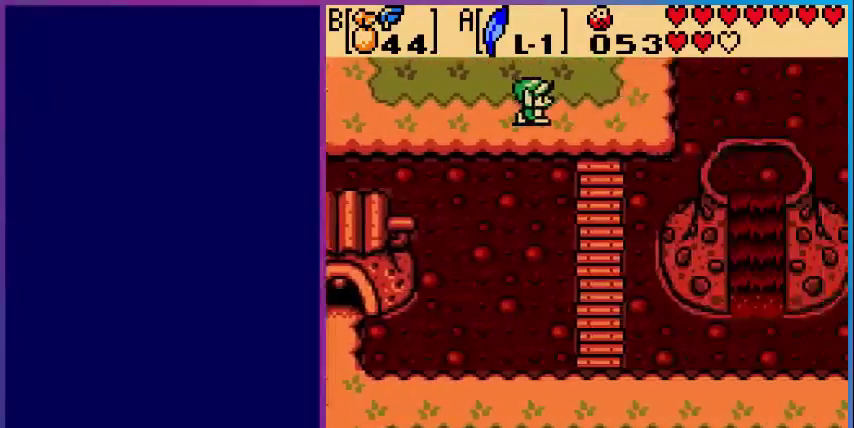
{"buttons": ["DPAD_RIGHT"], "events": [[200, "DPAD_RIGHT", "down"]]}
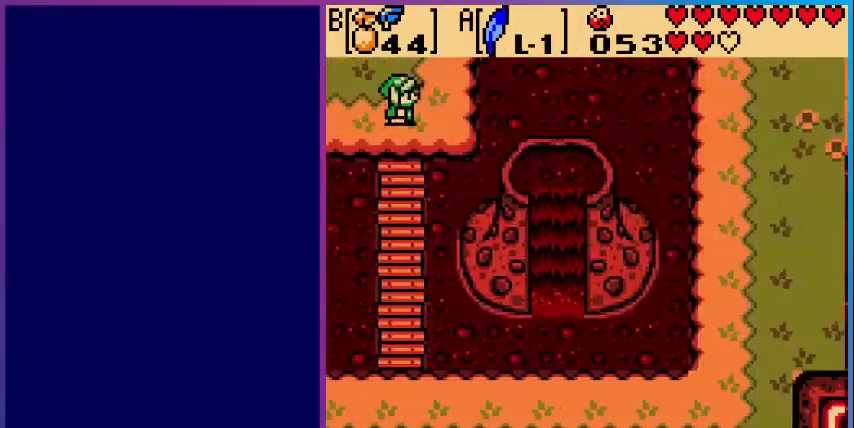
{"buttons": ["DPAD_DOWN"], "events": [[80, "DPAD_DOWN", "down"], [80, "DPAD_RIGHT", "up"]]}
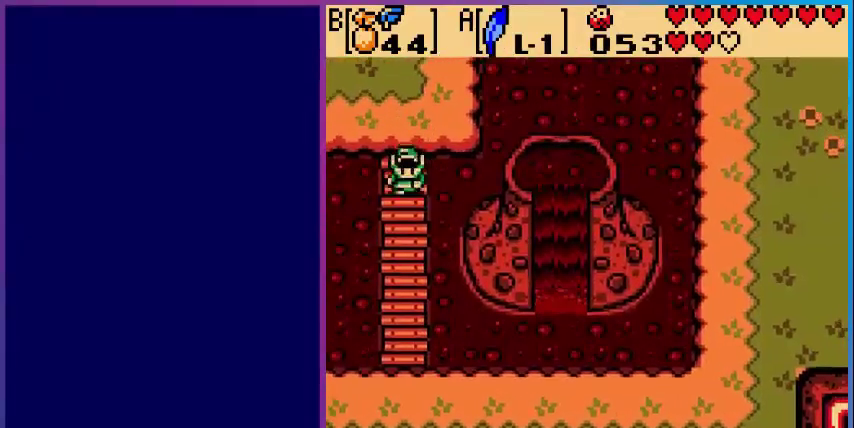
{"buttons": ["DPAD_DOWN"], "events": []}
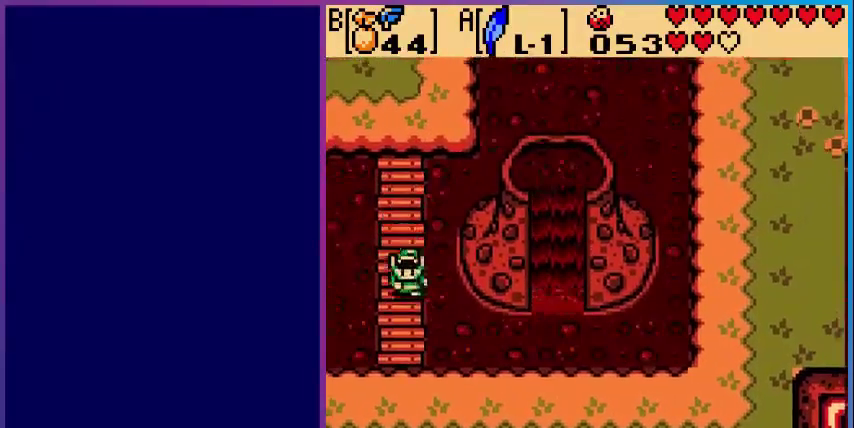
{"buttons": ["DPAD_DOWN"], "events": []}
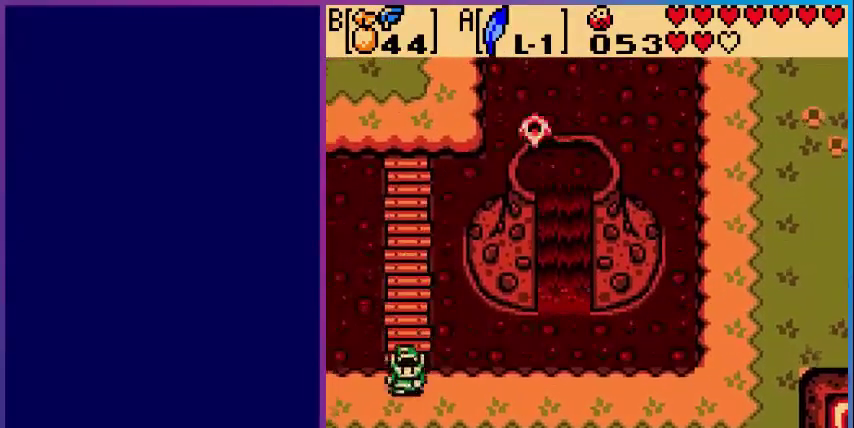
{"buttons": ["DPAD_DOWN"], "events": []}
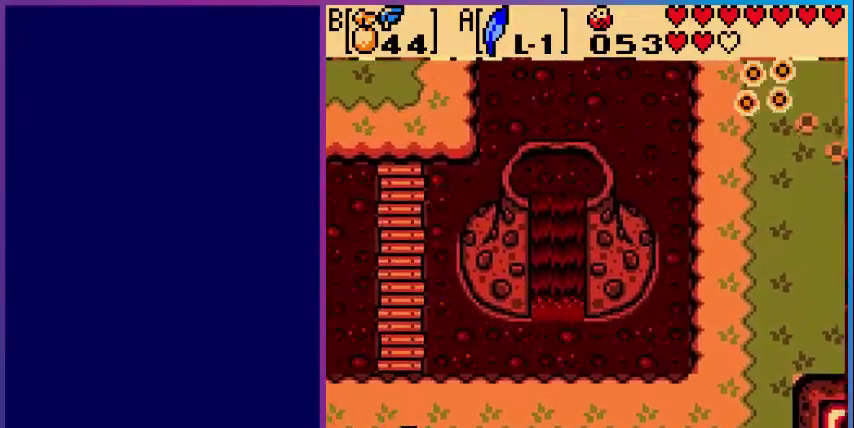
{"buttons": [], "events": [[280, "DPAD_DOWN", "up"]]}
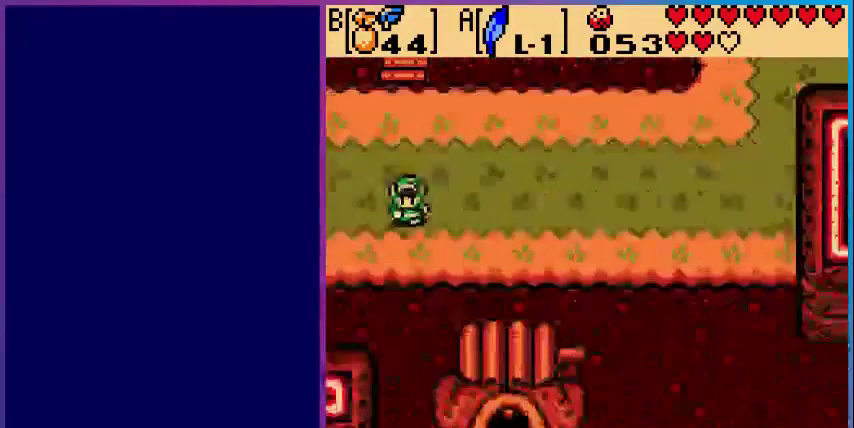
{"buttons": [], "events": []}
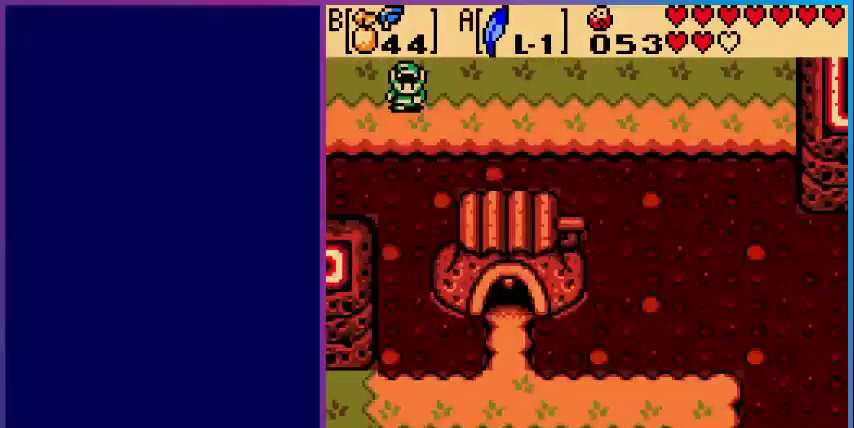
{"buttons": ["DPAD_LEFT"], "events": [[120, "DPAD_LEFT", "down"]]}
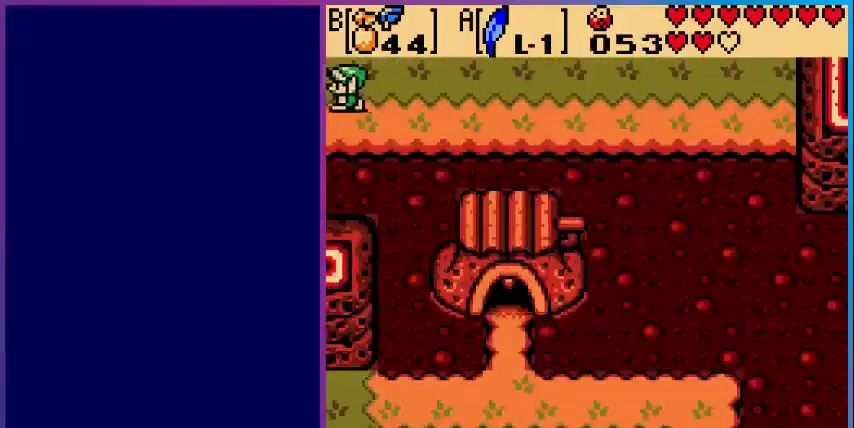
{"buttons": [], "events": [[200, "DPAD_LEFT", "up"]]}
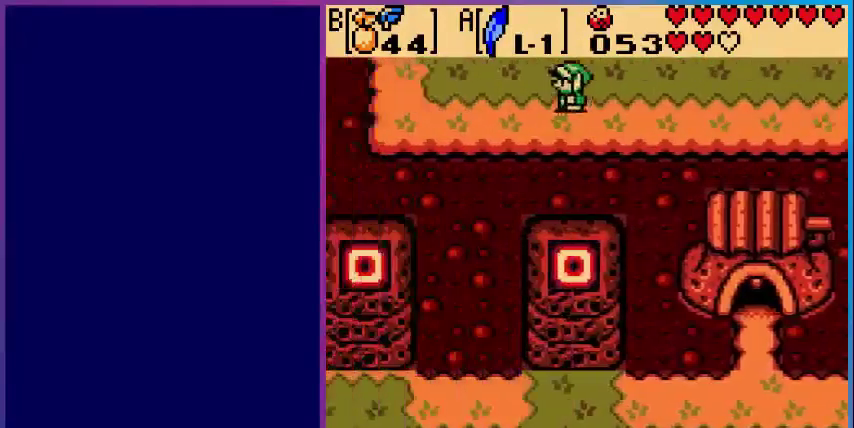
{"buttons": ["DPAD_RIGHT"], "events": [[480, "DPAD_RIGHT", "down"]]}